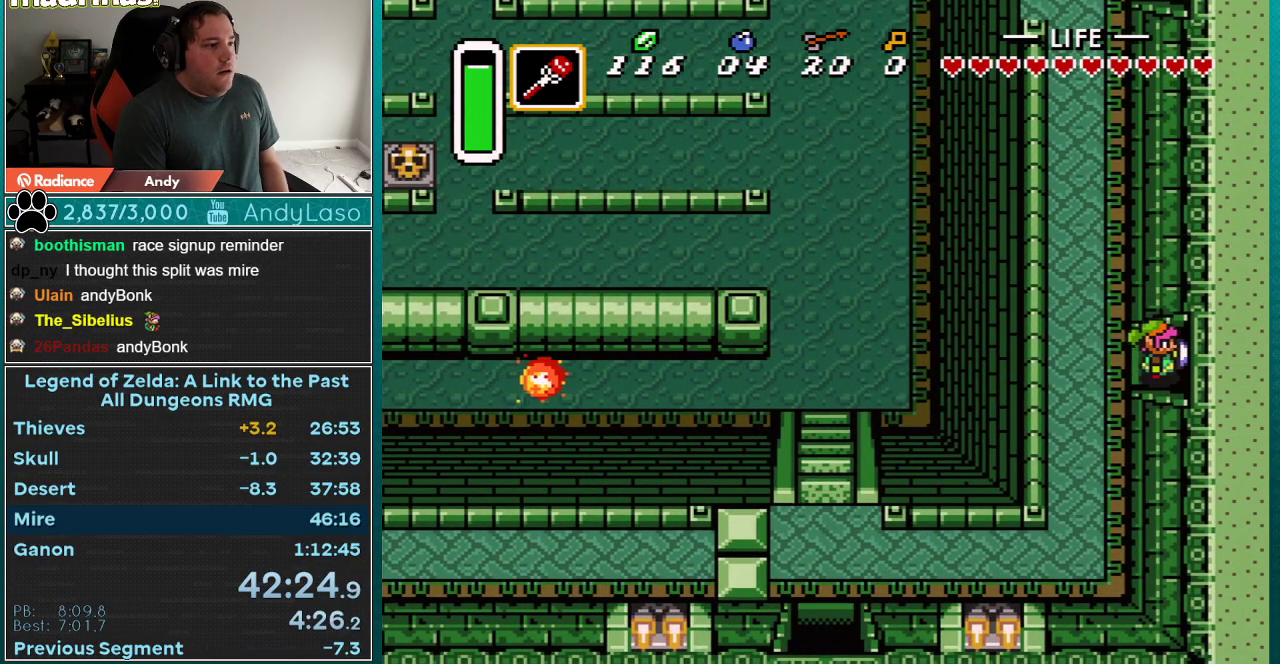
Gameplay with a controller (Nintendo layout); each line is a JSON object with the inputs held at the frame after it. "events" lists button and stick changes between this image and that frame as [ms after this image, input, new state], when the widget could be followed in between. Not read: L3 R3 START.
{"buttons": ["DPAD_RIGHT"], "events": []}
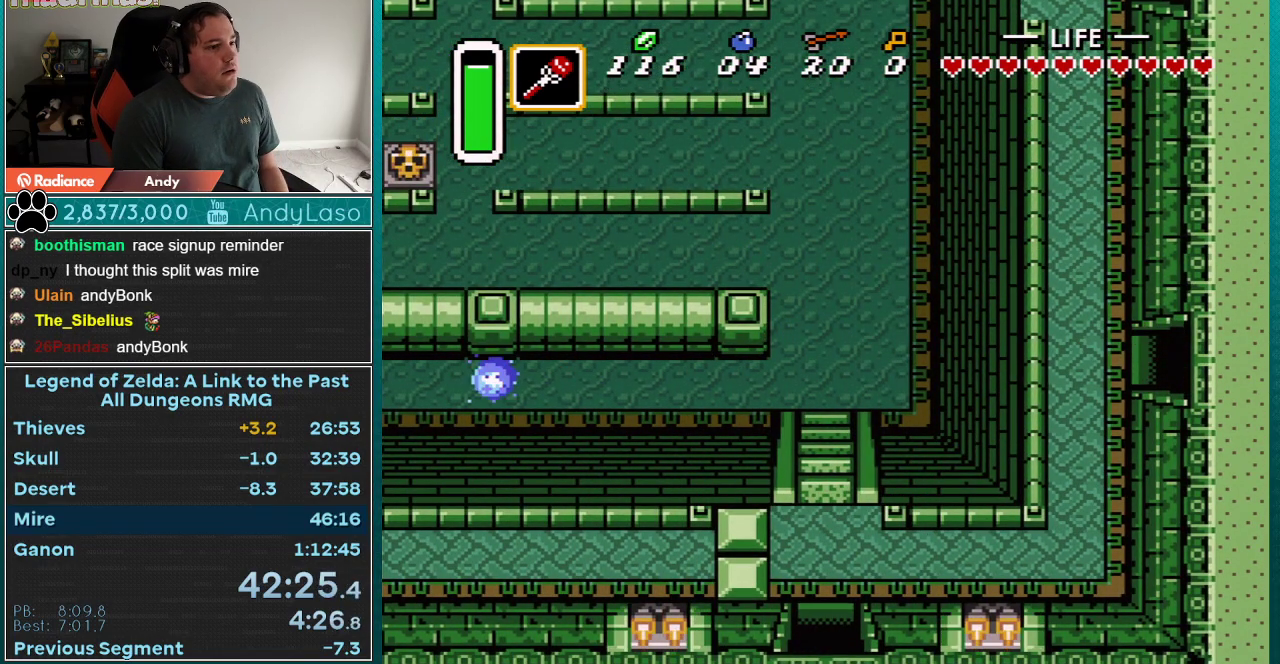
{"buttons": [], "events": [[450, "DPAD_RIGHT", "up"]]}
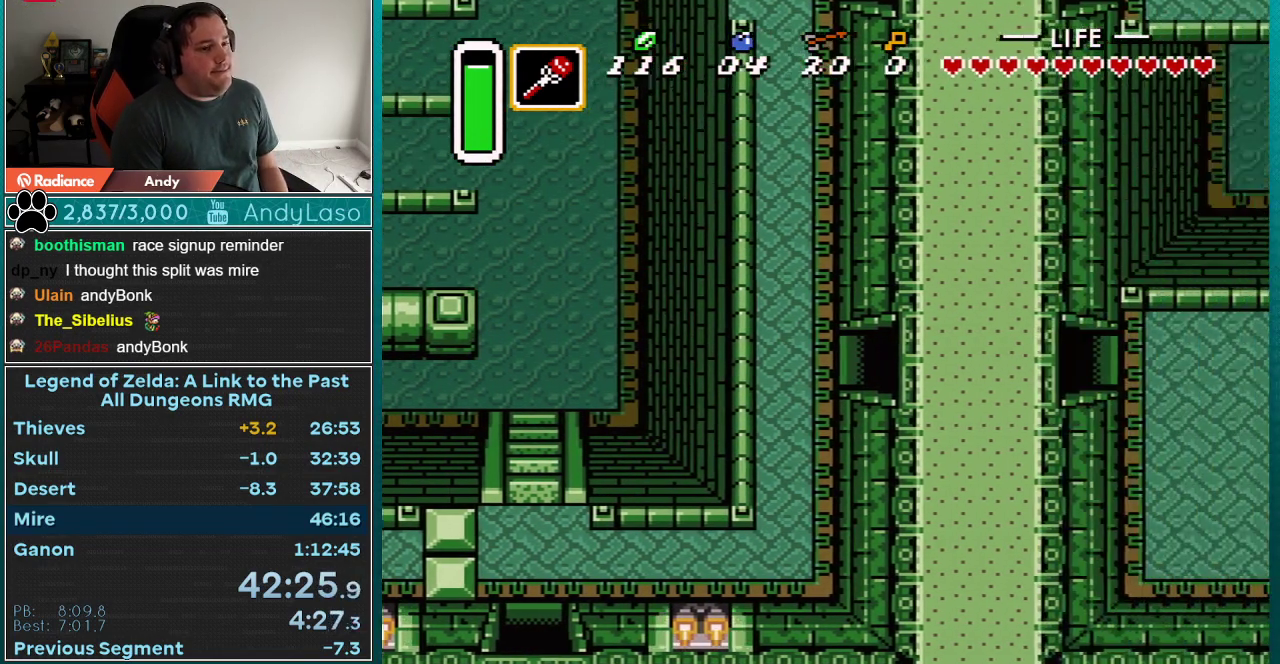
{"buttons": ["DPAD_RIGHT"], "events": [[167, "DPAD_RIGHT", "down"]]}
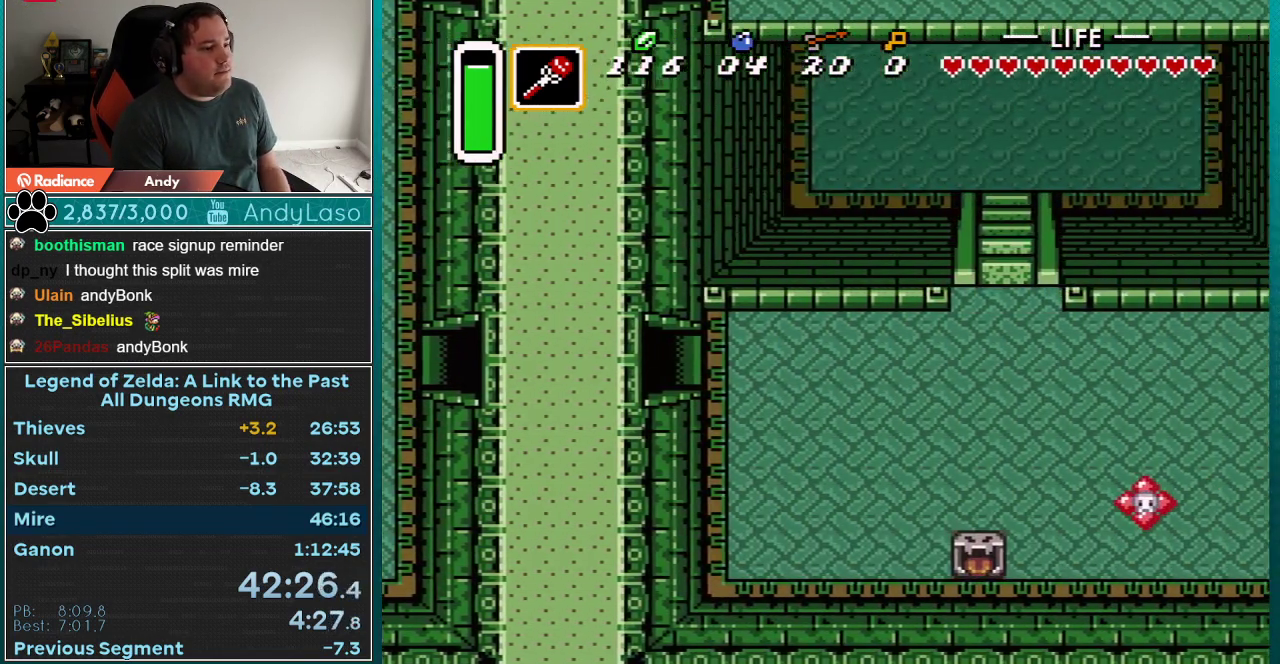
{"buttons": ["DPAD_RIGHT"], "events": []}
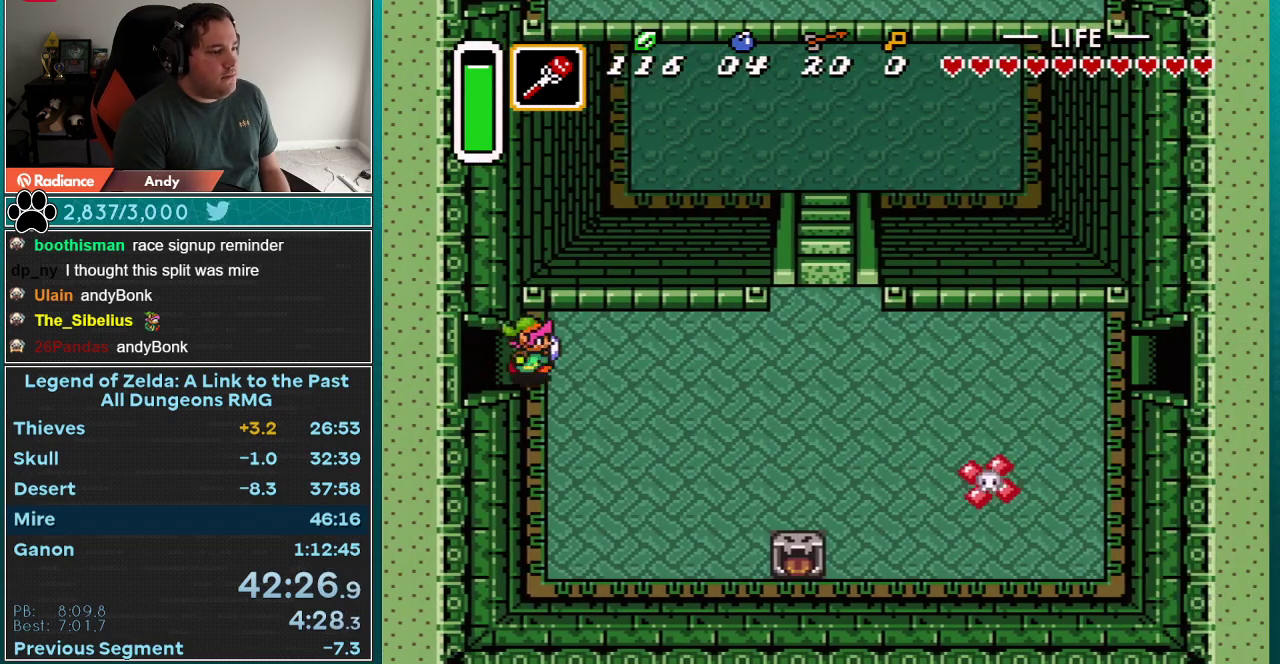
{"buttons": ["A", "DPAD_RIGHT"], "events": [[167, "DPAD_UP", "down"], [450, "DPAD_UP", "up"], [483, "A", "down"]]}
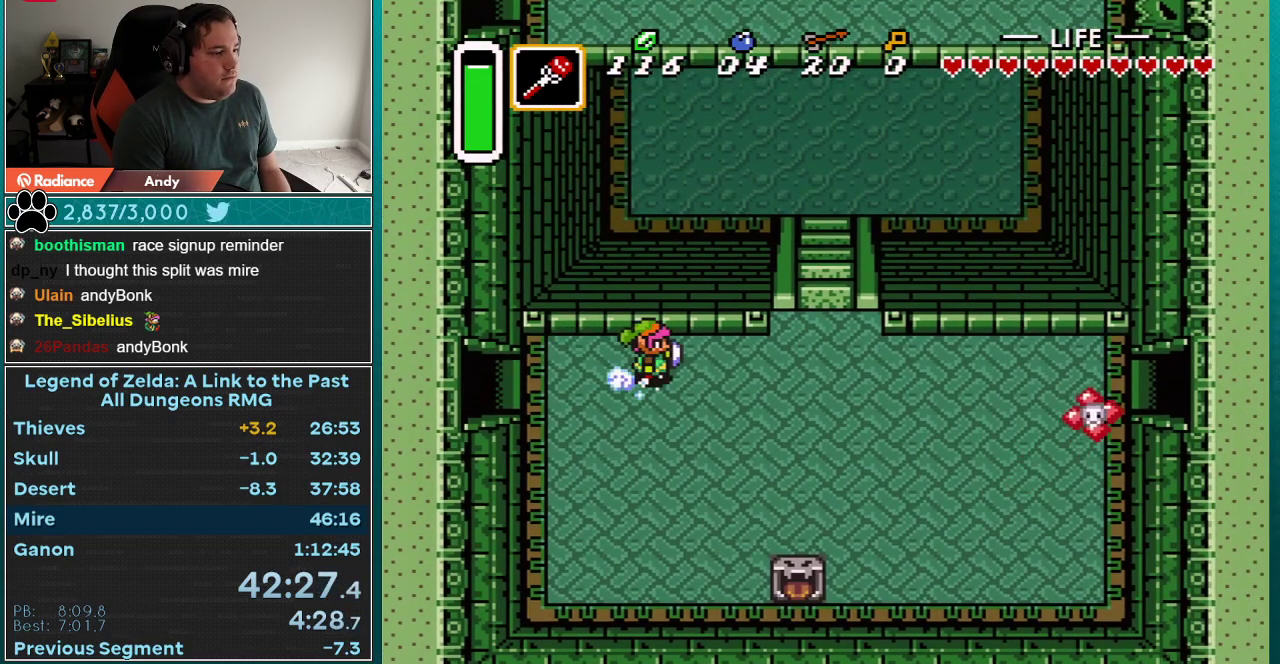
{"buttons": ["A"], "events": [[67, "DPAD_RIGHT", "up"]]}
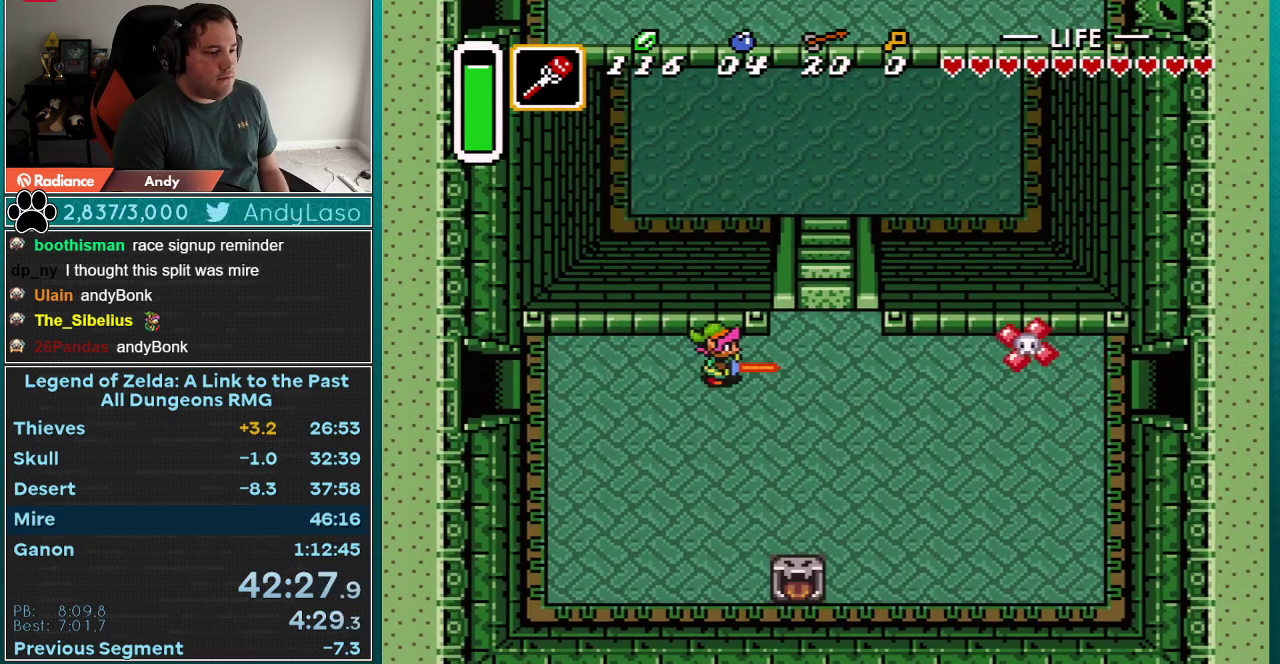
{"buttons": [], "events": [[467, "A", "up"]]}
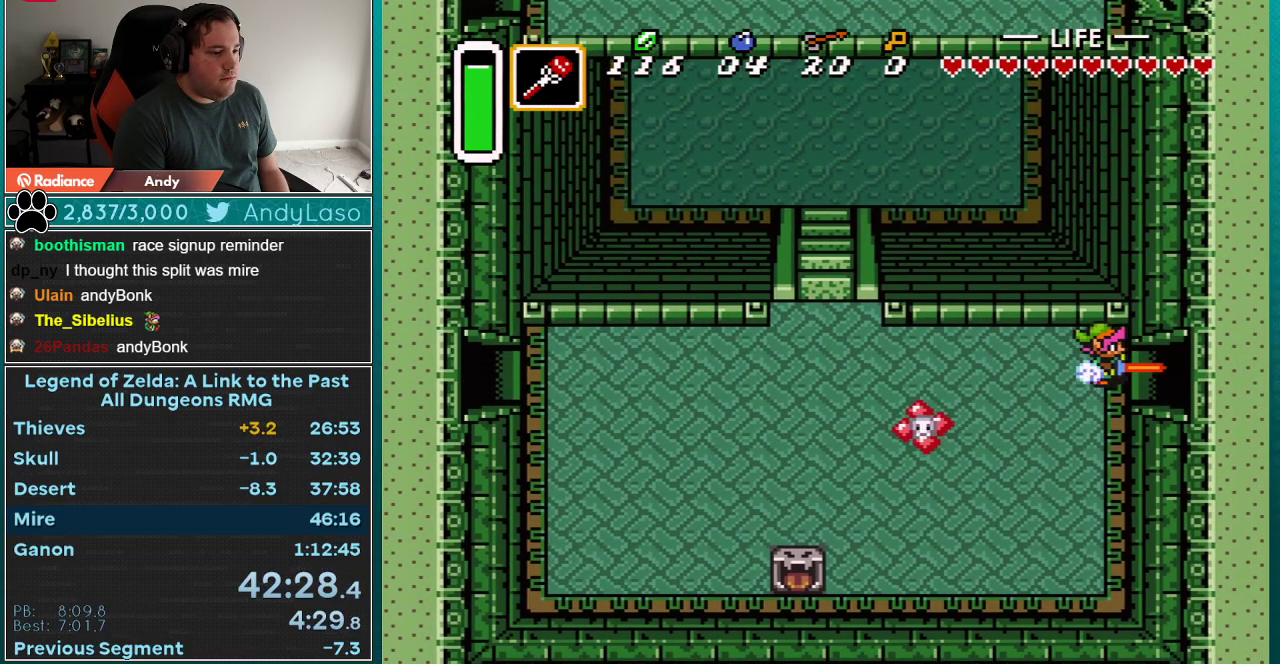
{"buttons": [], "events": []}
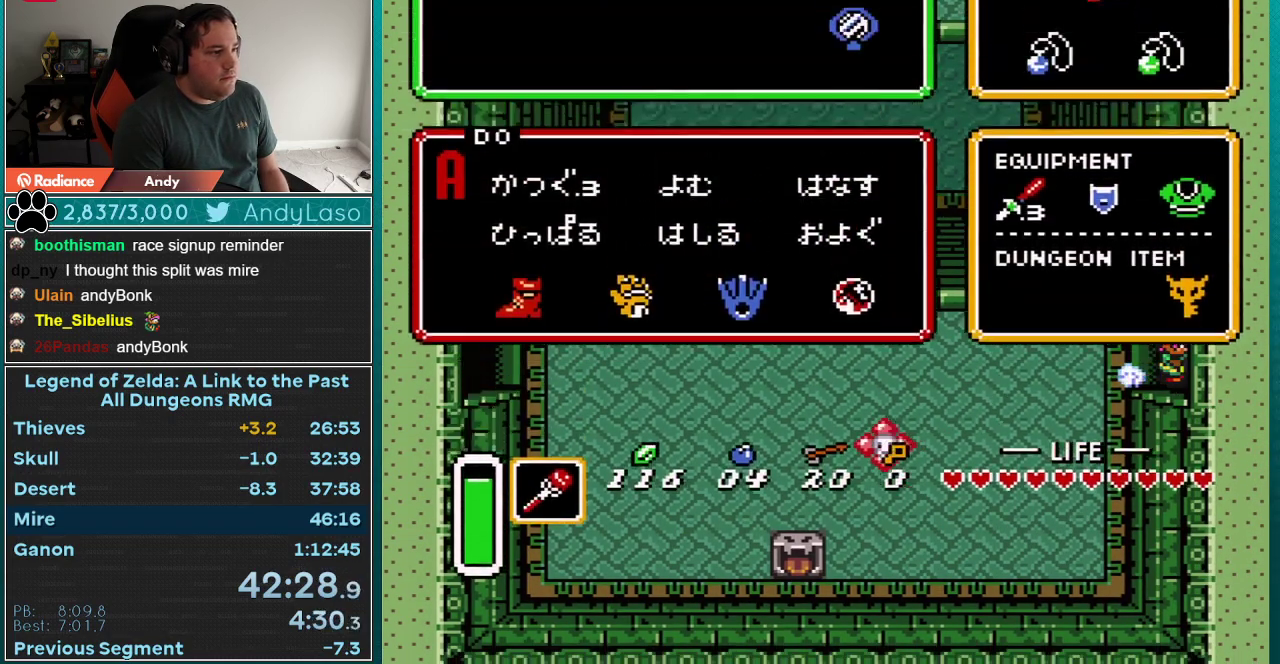
{"buttons": ["DPAD_LEFT"], "events": [[433, "DPAD_LEFT", "down"]]}
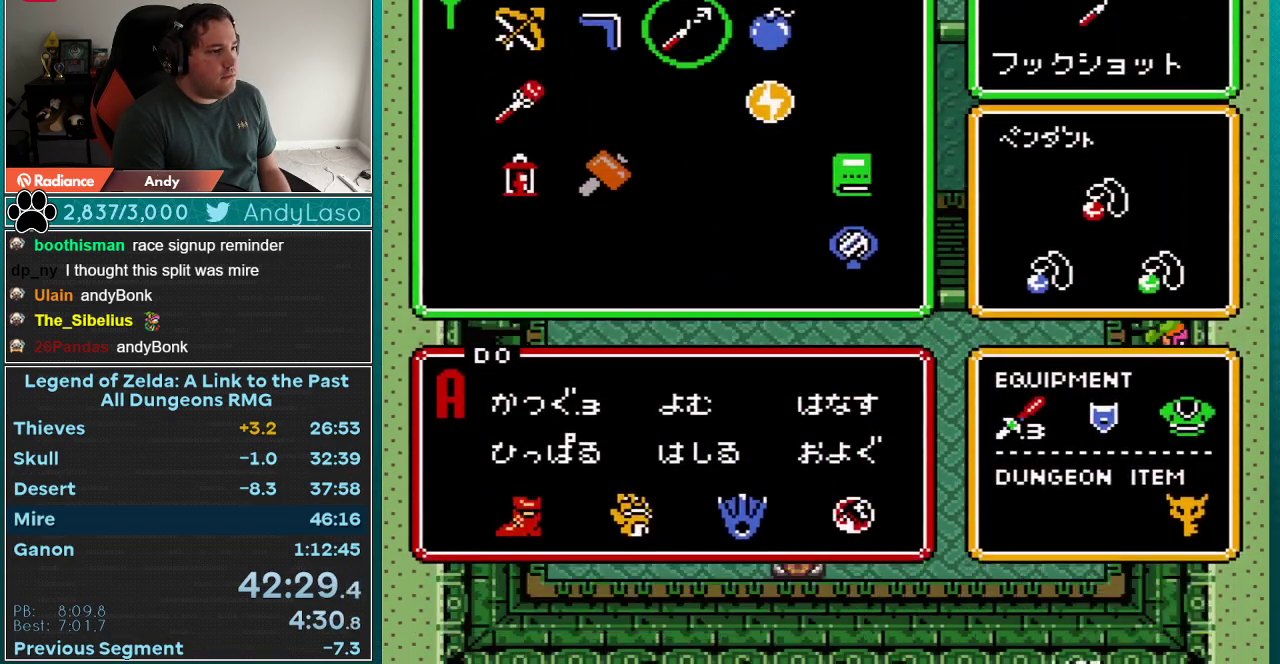
{"buttons": [], "events": [[67, "DPAD_LEFT", "up"]]}
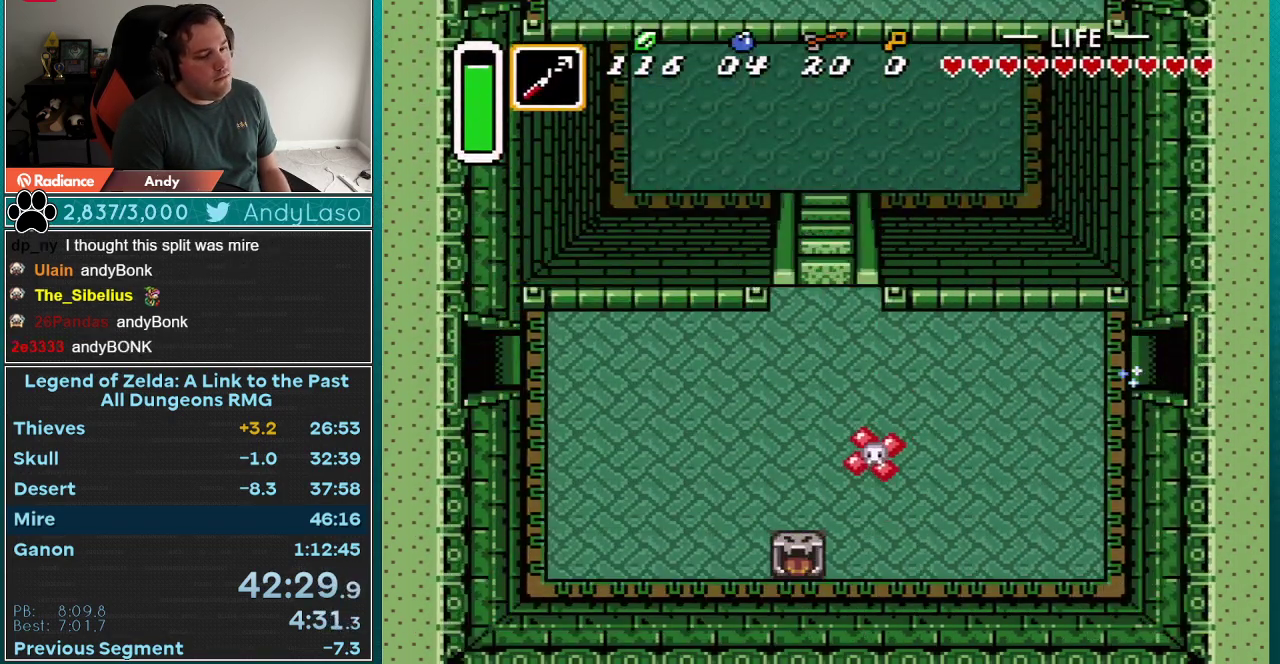
{"buttons": [], "events": []}
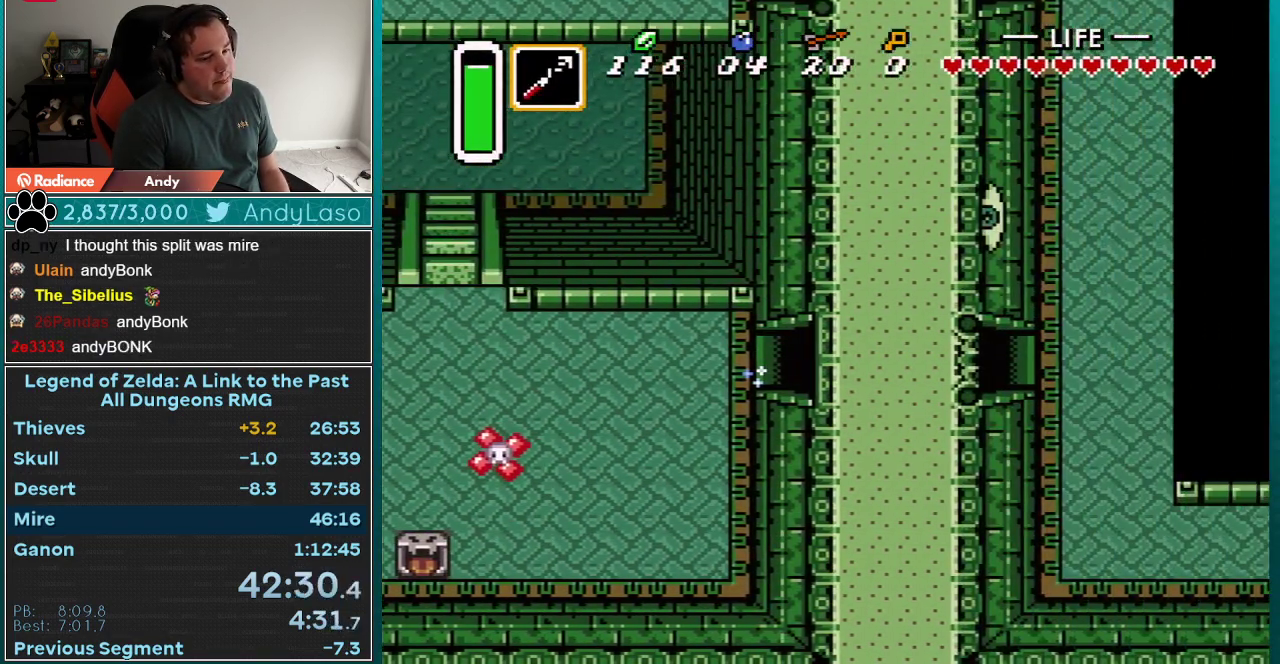
{"buttons": ["DPAD_RIGHT"], "events": [[267, "DPAD_RIGHT", "down"]]}
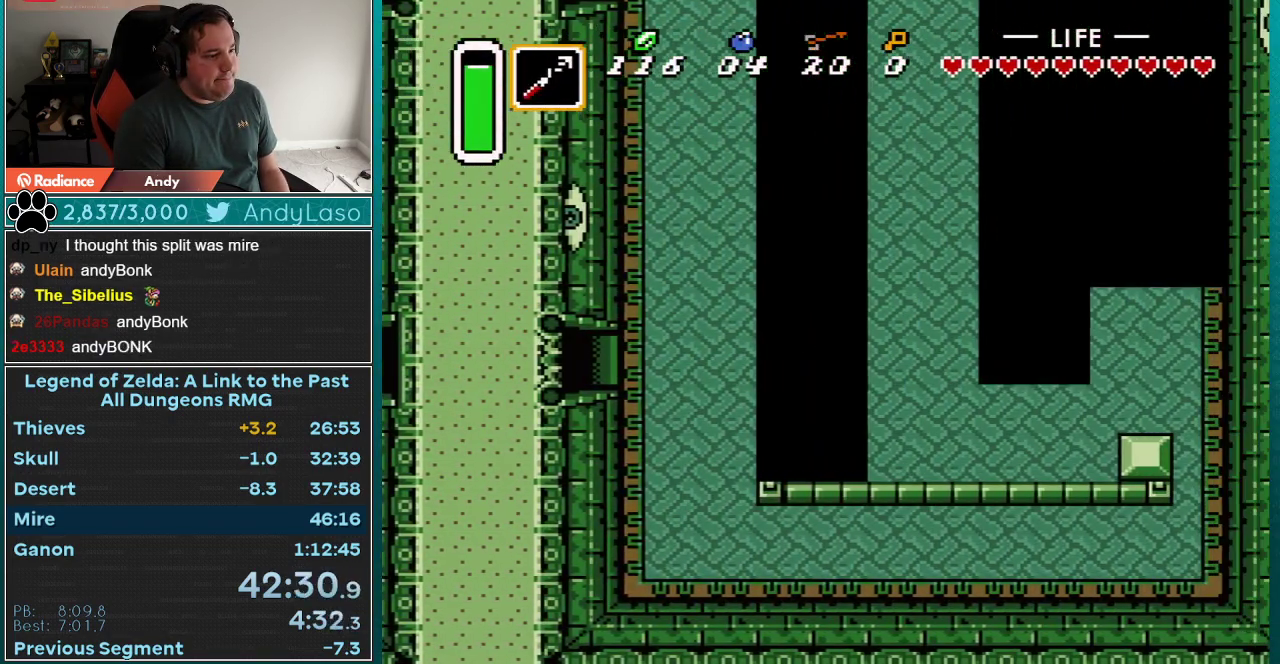
{"buttons": ["DPAD_DOWN", "DPAD_RIGHT"], "events": [[483, "DPAD_DOWN", "down"]]}
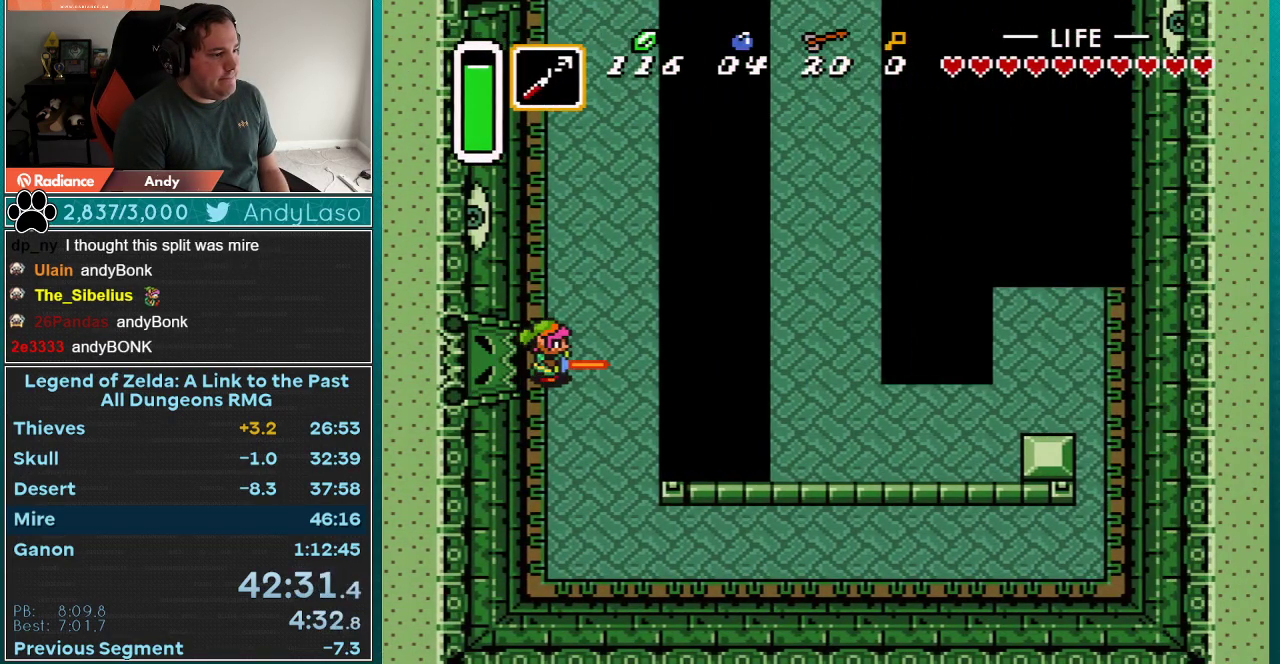
{"buttons": ["DPAD_DOWN", "DPAD_RIGHT"], "events": []}
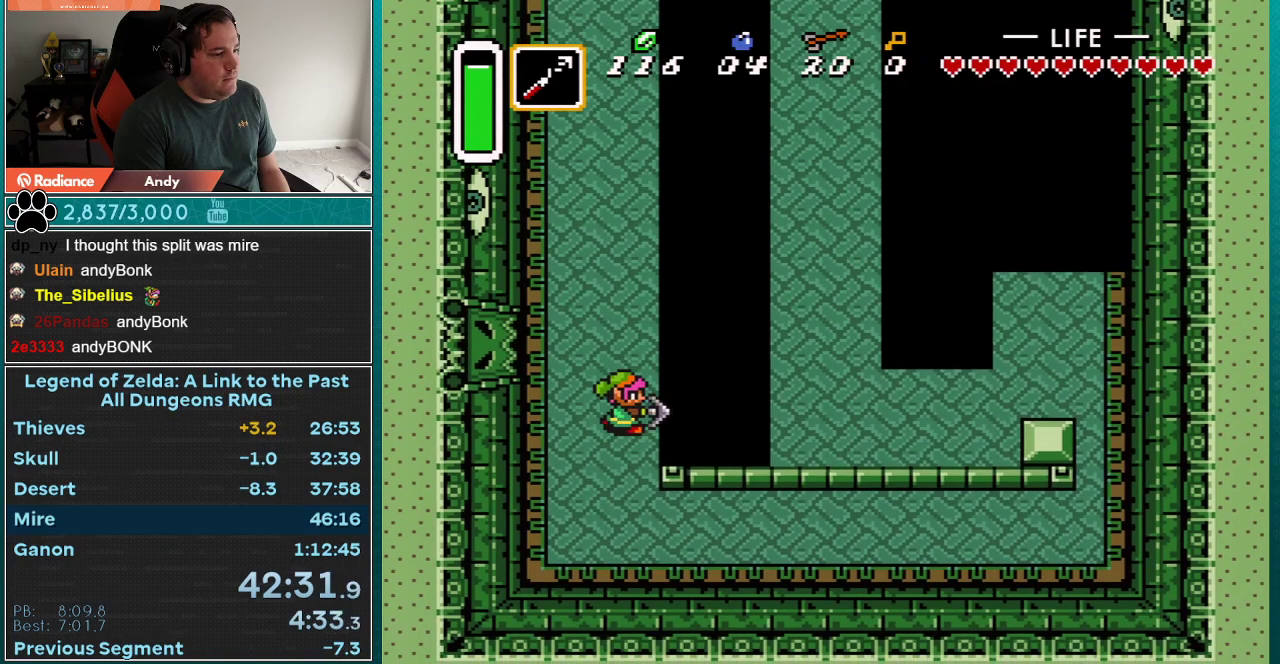
{"buttons": [], "events": [[50, "Y", "down"], [133, "DPAD_DOWN", "up"], [167, "DPAD_RIGHT", "up"], [200, "Y", "up"]]}
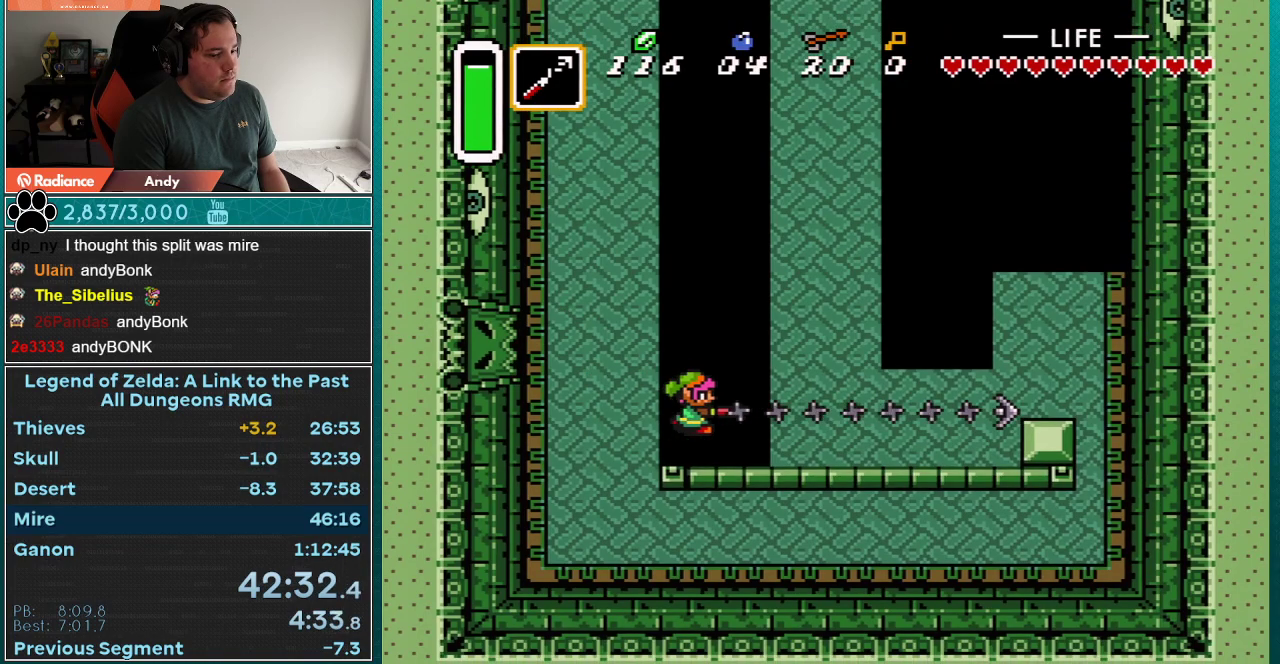
{"buttons": ["DPAD_LEFT"], "events": [[17, "DPAD_LEFT", "down"]]}
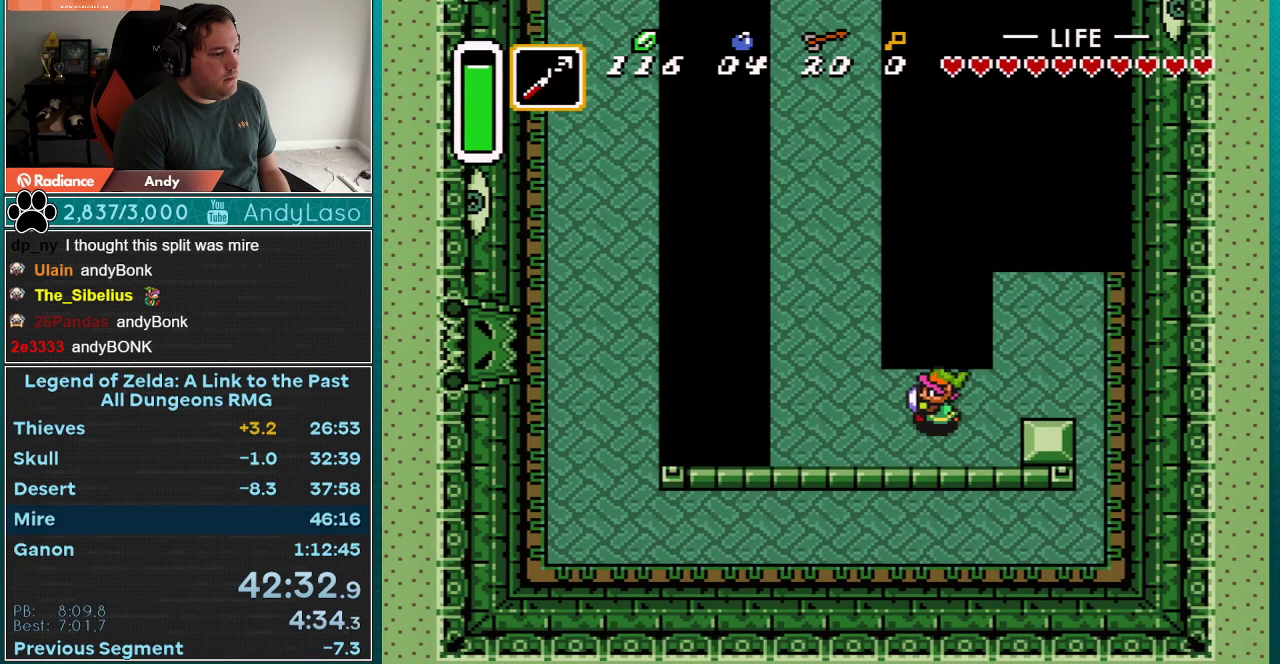
{"buttons": ["A", "DPAD_LEFT"], "events": [[350, "A", "down"]]}
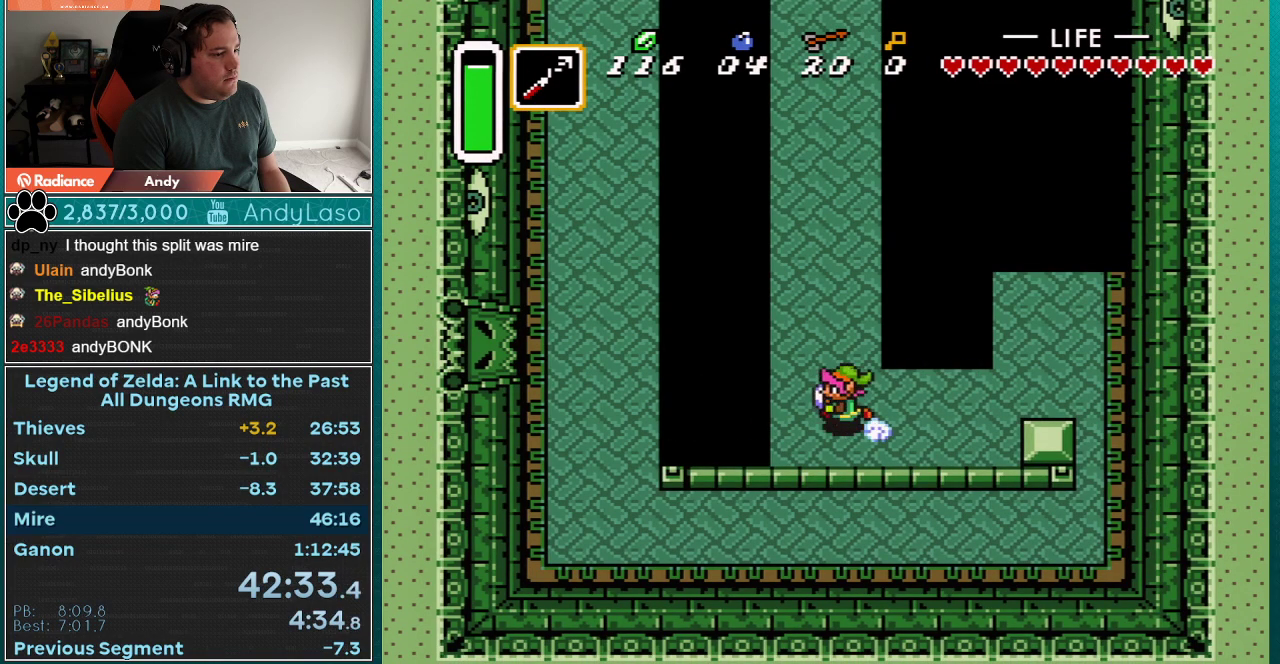
{"buttons": ["A"], "events": [[100, "DPAD_LEFT", "up"], [100, "DPAD_UP", "down"], [233, "DPAD_UP", "up"]]}
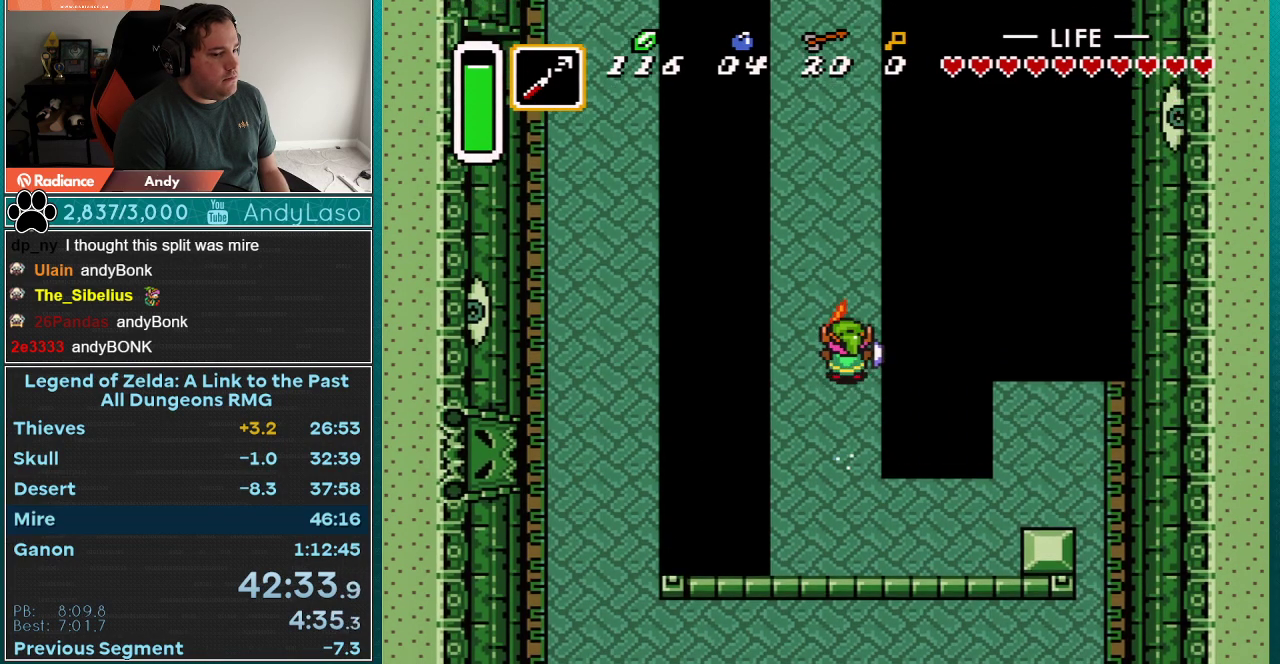
{"buttons": [], "events": [[200, "A", "up"]]}
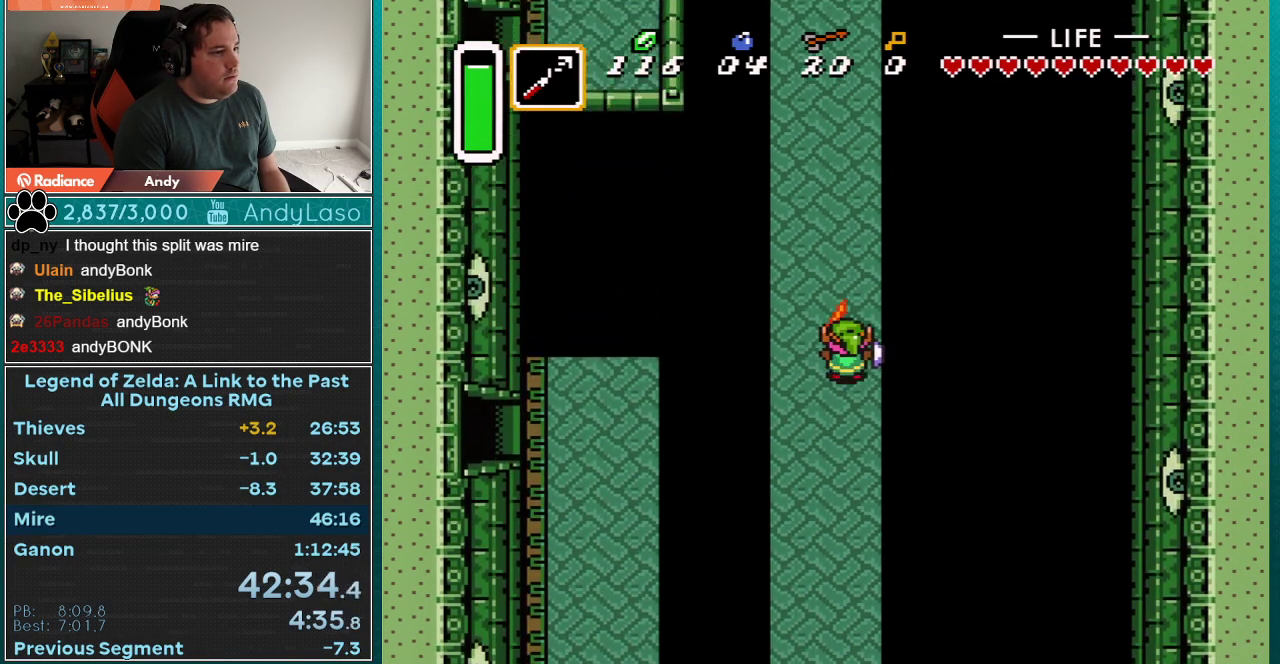
{"buttons": [], "events": []}
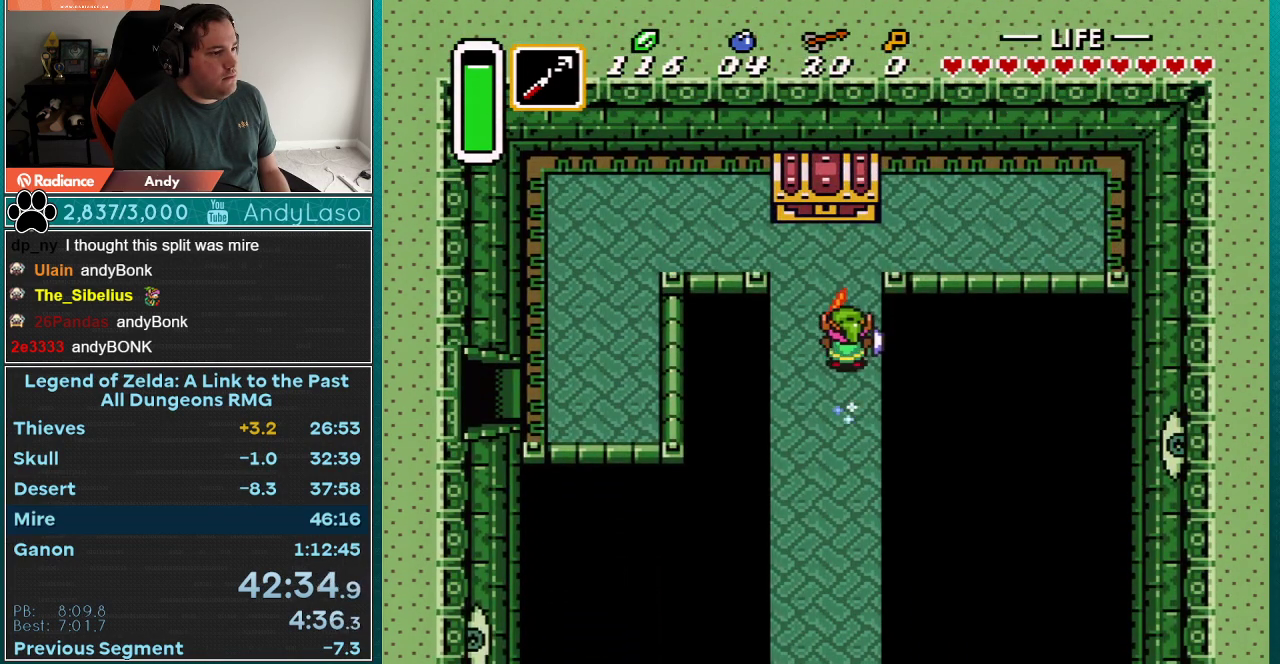
{"buttons": ["A"], "events": [[133, "DPAD_LEFT", "down"], [133, "DPAD_UP", "down"], [233, "DPAD_LEFT", "up"], [383, "A", "down"], [483, "DPAD_UP", "up"]]}
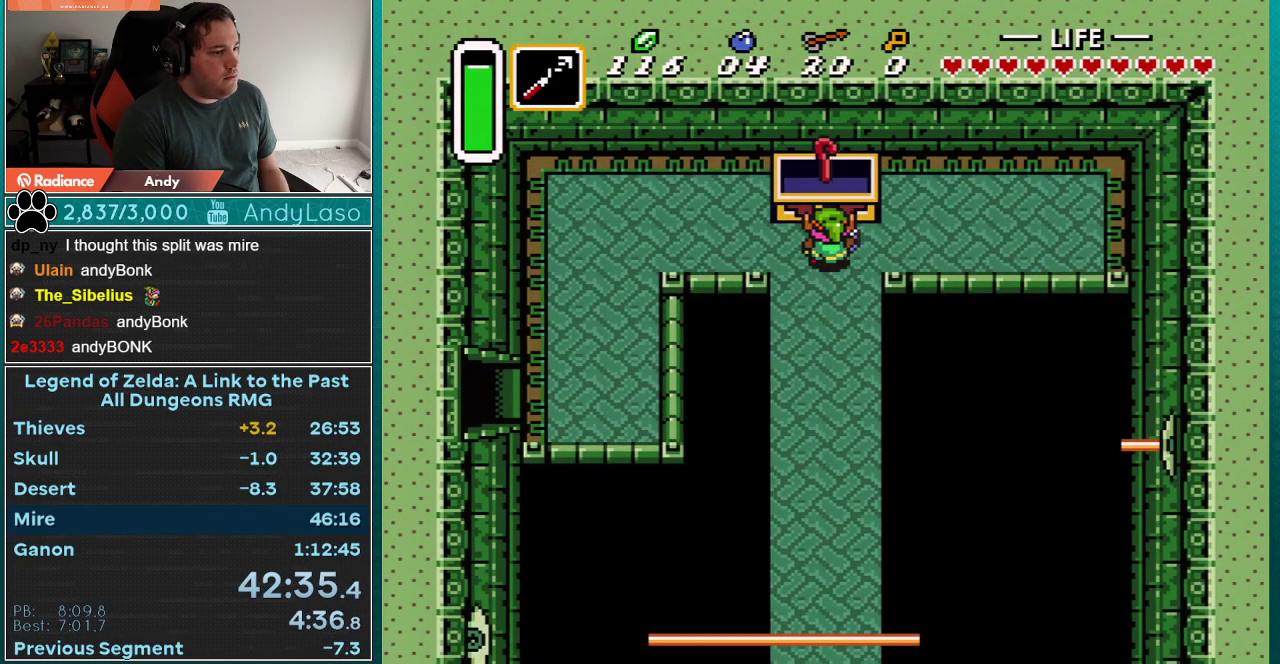
{"buttons": [], "events": [[33, "A", "up"]]}